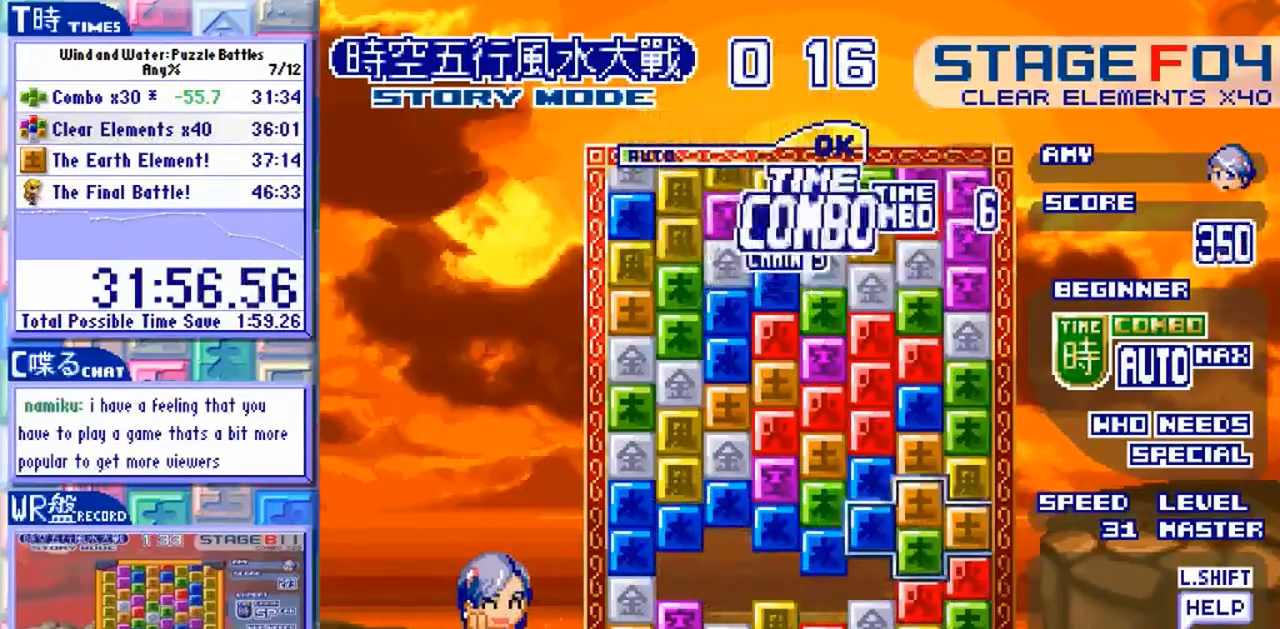
Gameplay with a controller (arcade stick); each line is a JSON object with the inputs held at the frame after it (dt_ms = milliseconds from this image to that frame). "events" lists button and stick changes between this image and that frame as [ms after this image, input, new state], when the widget could be followed in between. Not read: L3 R3 X.
{"dt_ms": 500, "buttons": [], "left_stick": "center"}
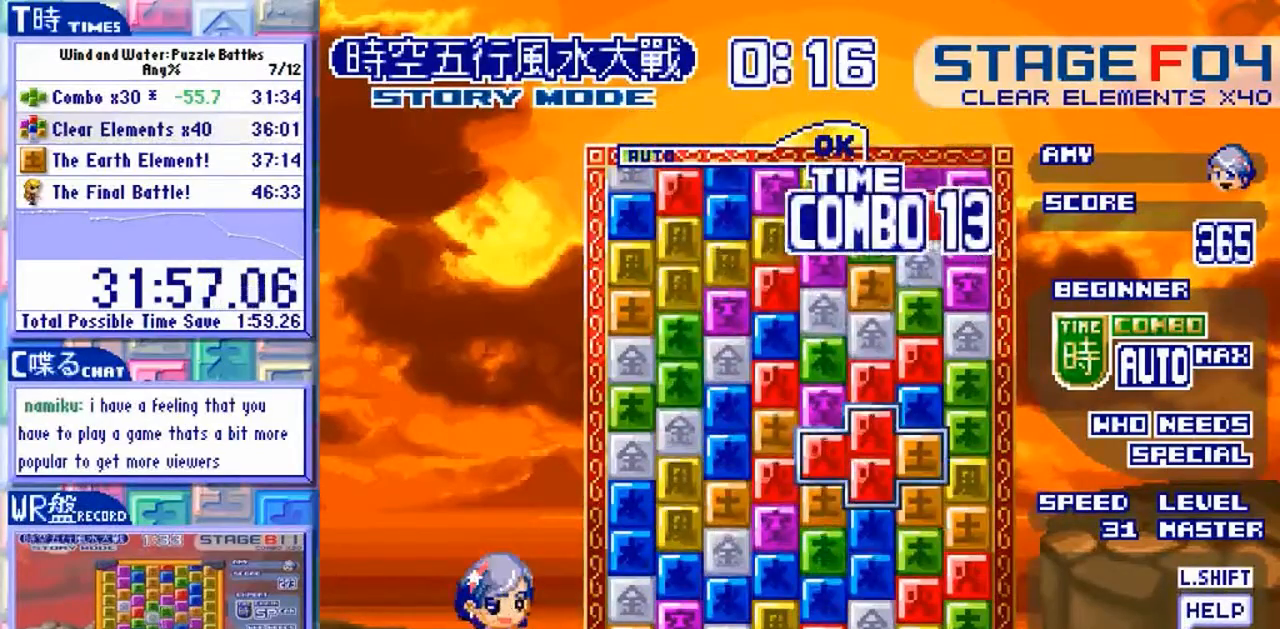
{"dt_ms": 500, "buttons": [], "left_stick": "up"}
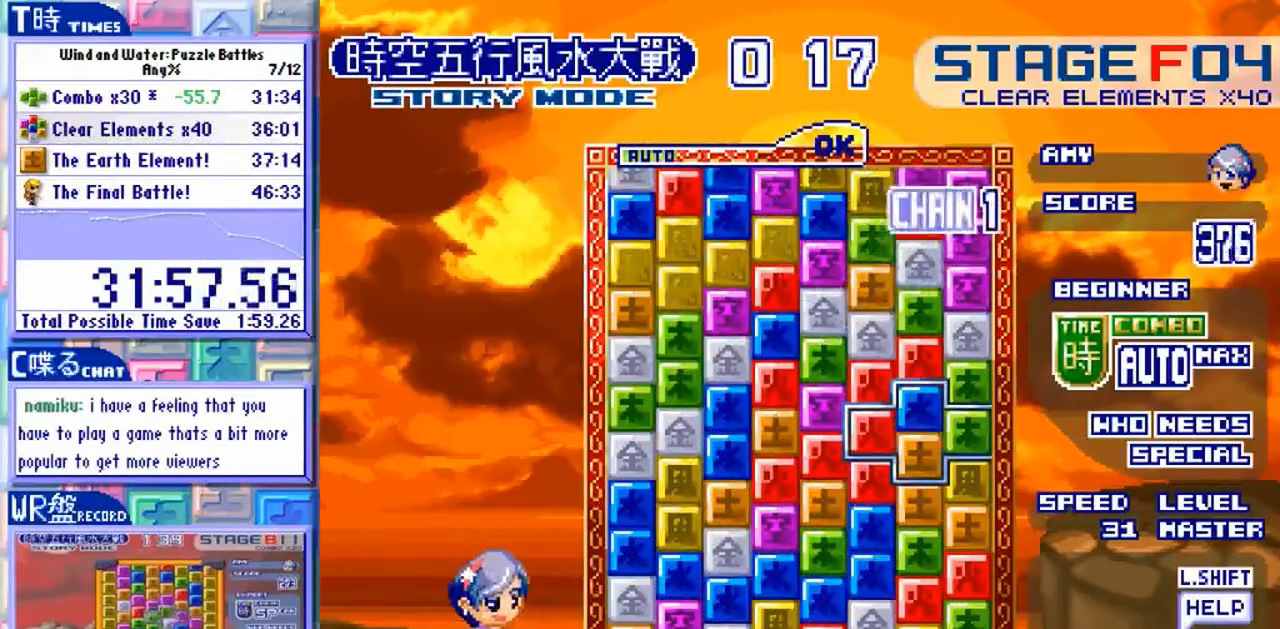
{"dt_ms": 500, "buttons": [], "left_stick": "center"}
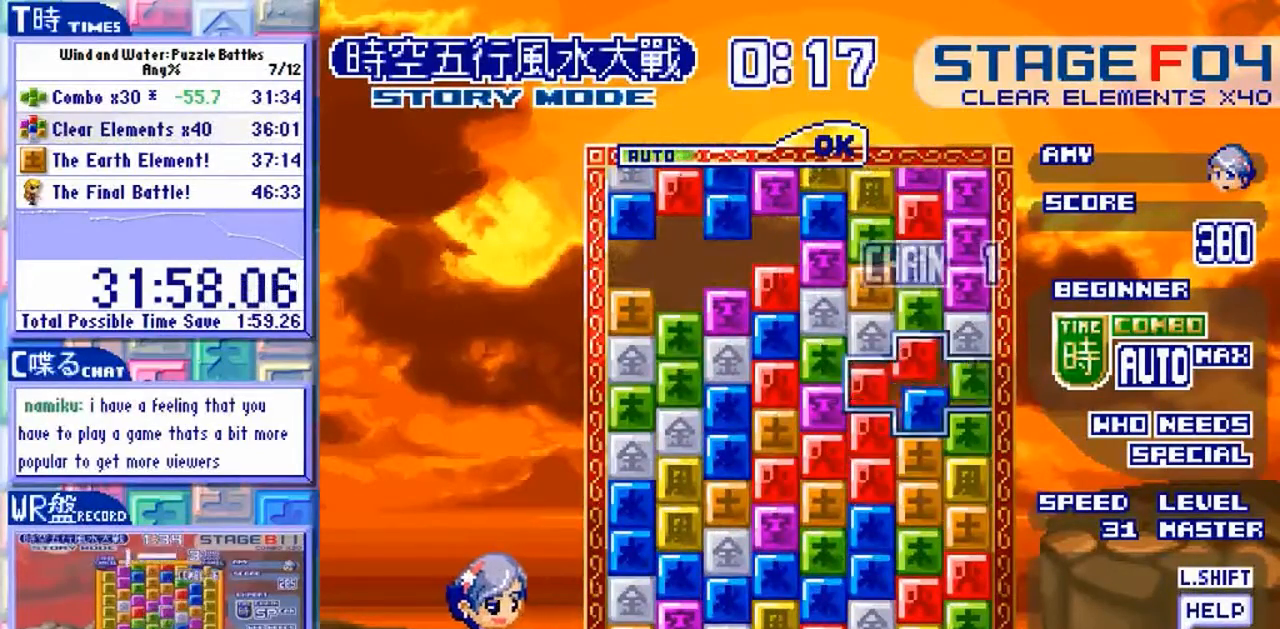
{"dt_ms": 1000, "buttons": [], "left_stick": "down"}
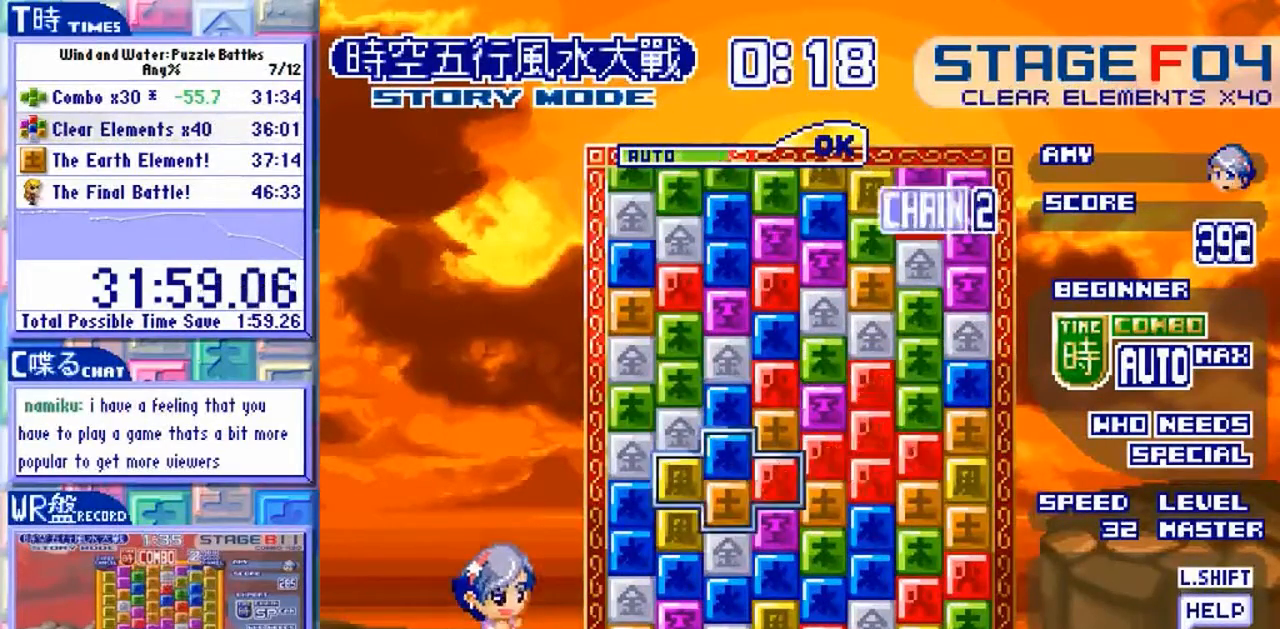
{"dt_ms": 500, "buttons": [], "left_stick": "center"}
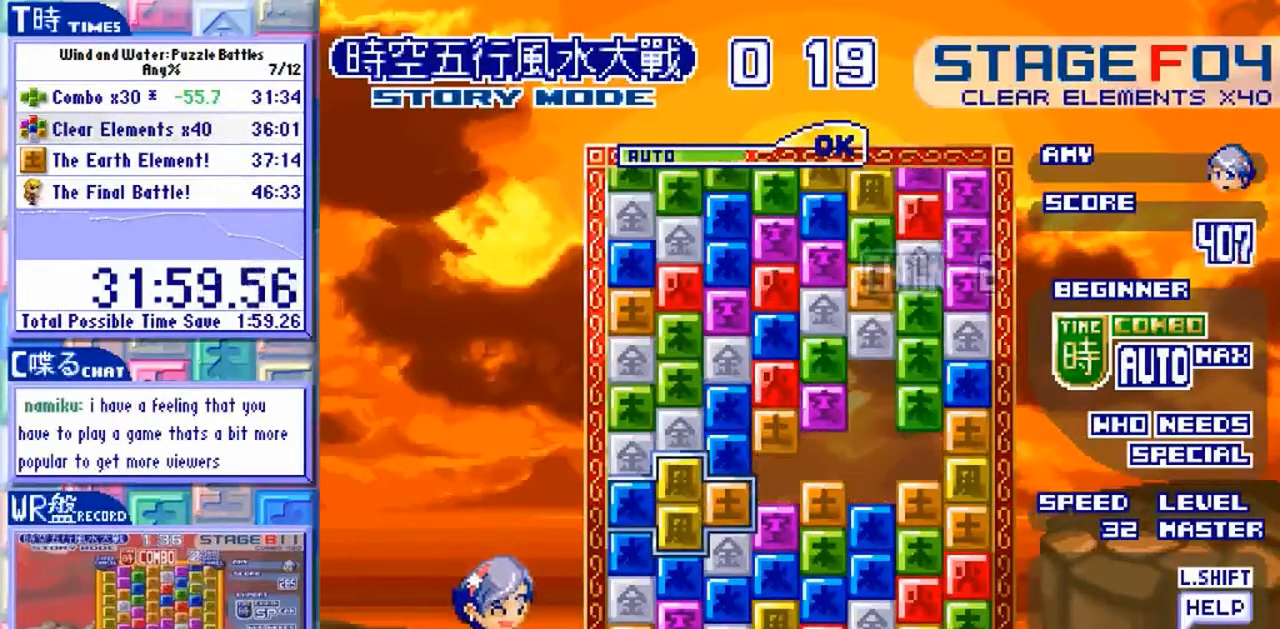
{"dt_ms": 500, "buttons": [], "left_stick": "center"}
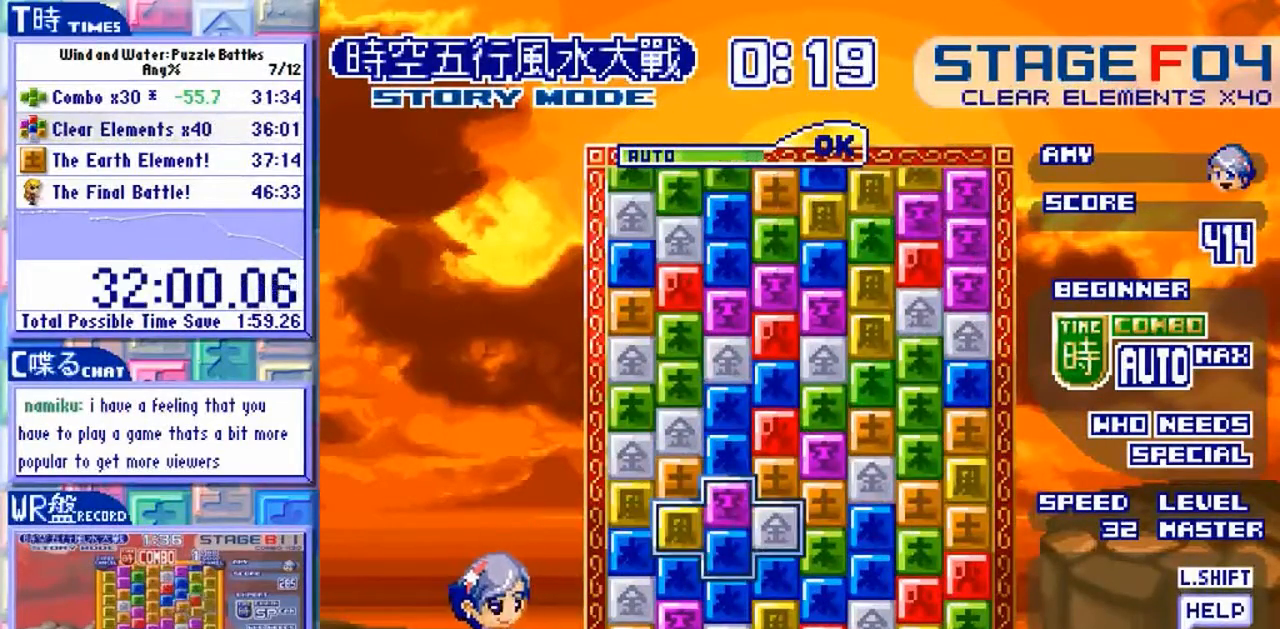
{"dt_ms": 500, "buttons": [], "left_stick": "left"}
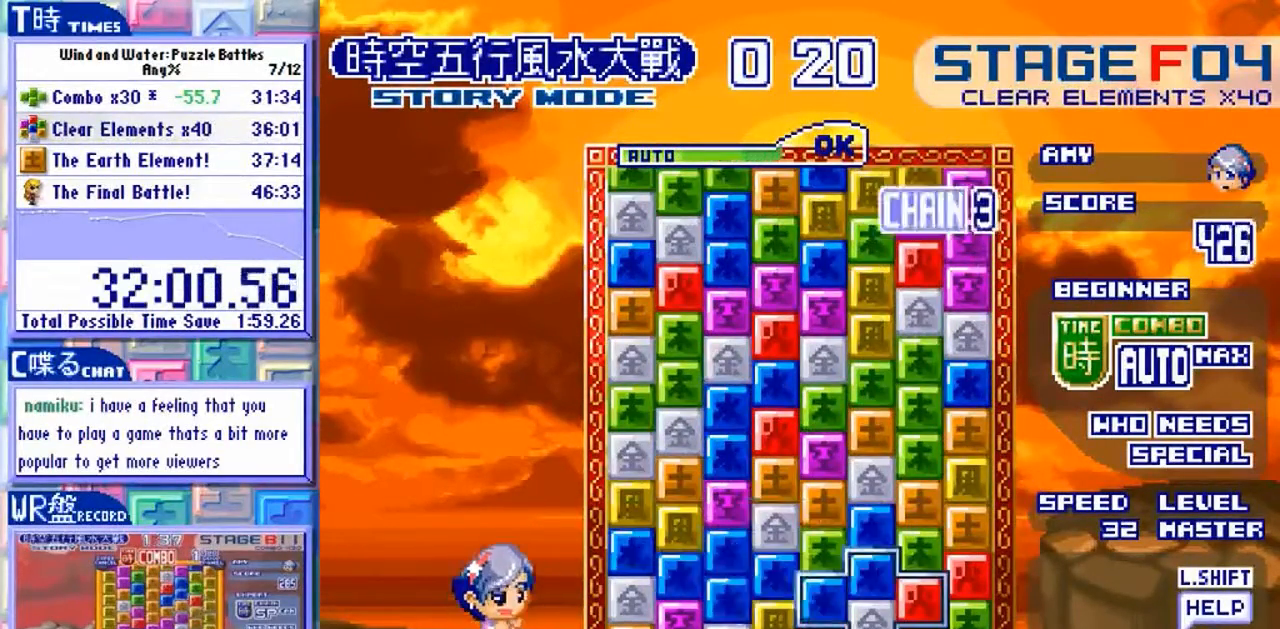
{"dt_ms": 500, "buttons": [], "left_stick": "center", "events": [[67, "left_stick", "center"]]}
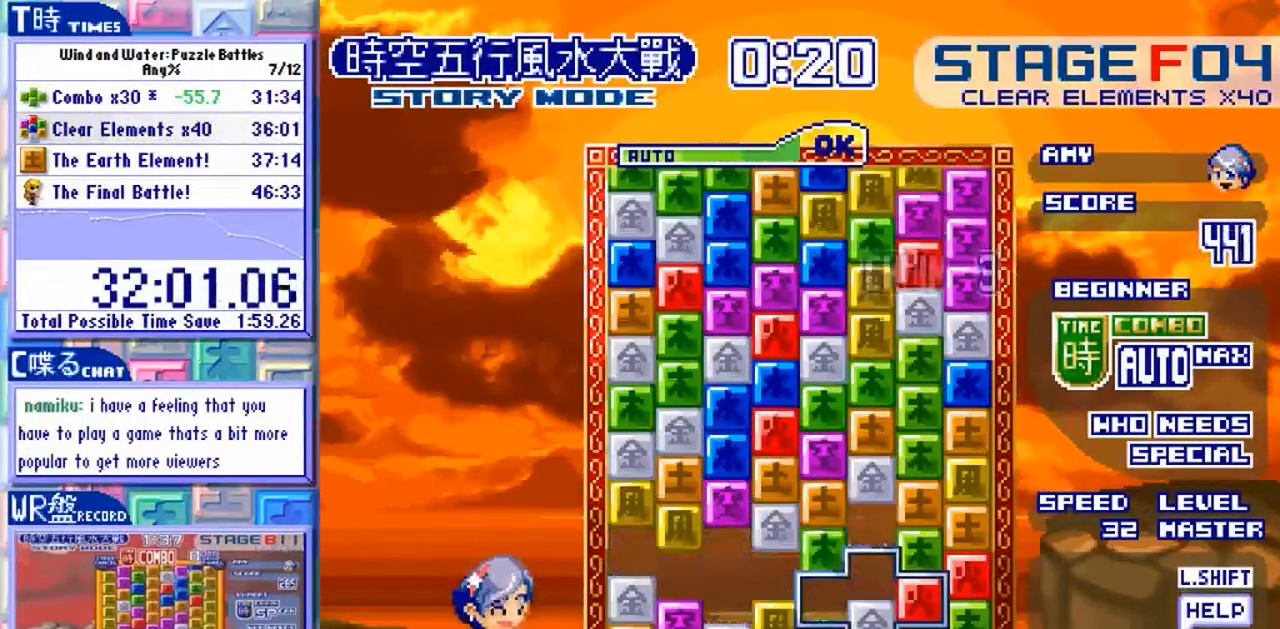
{"dt_ms": 500, "buttons": [], "left_stick": "center", "events": [[33, "left_stick", "up"], [167, "left_stick", "center"]]}
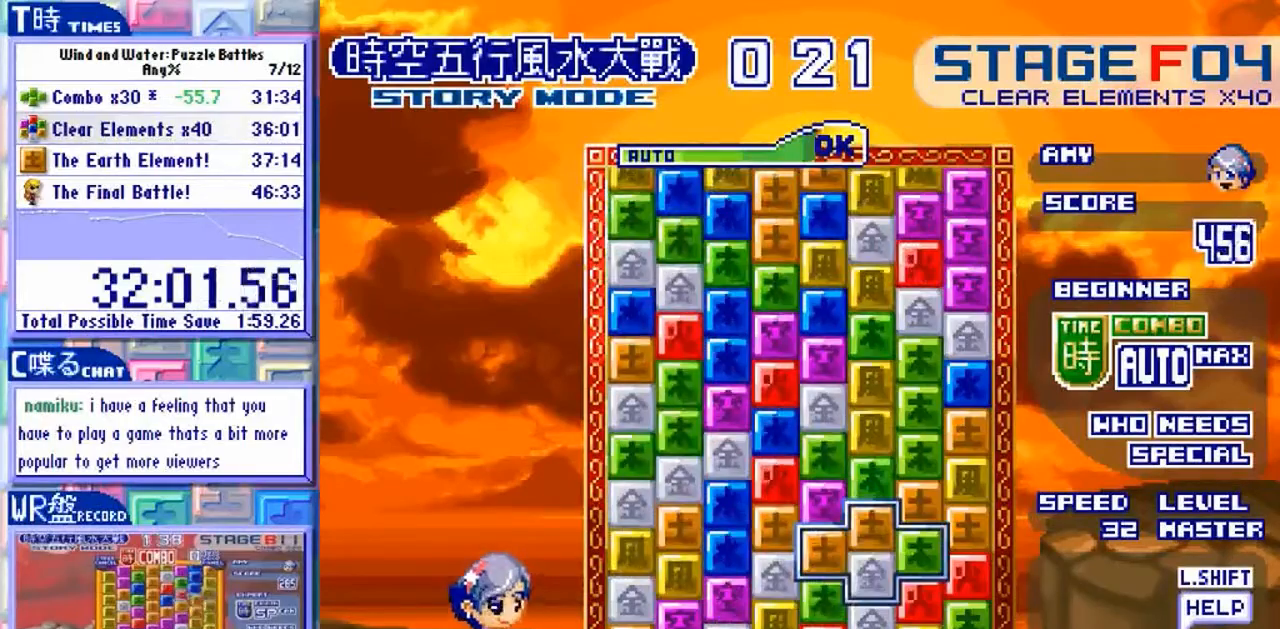
{"dt_ms": 500, "buttons": [], "left_stick": "center", "events": [[400, "left_stick", "up"], [500, "left_stick", "center"]]}
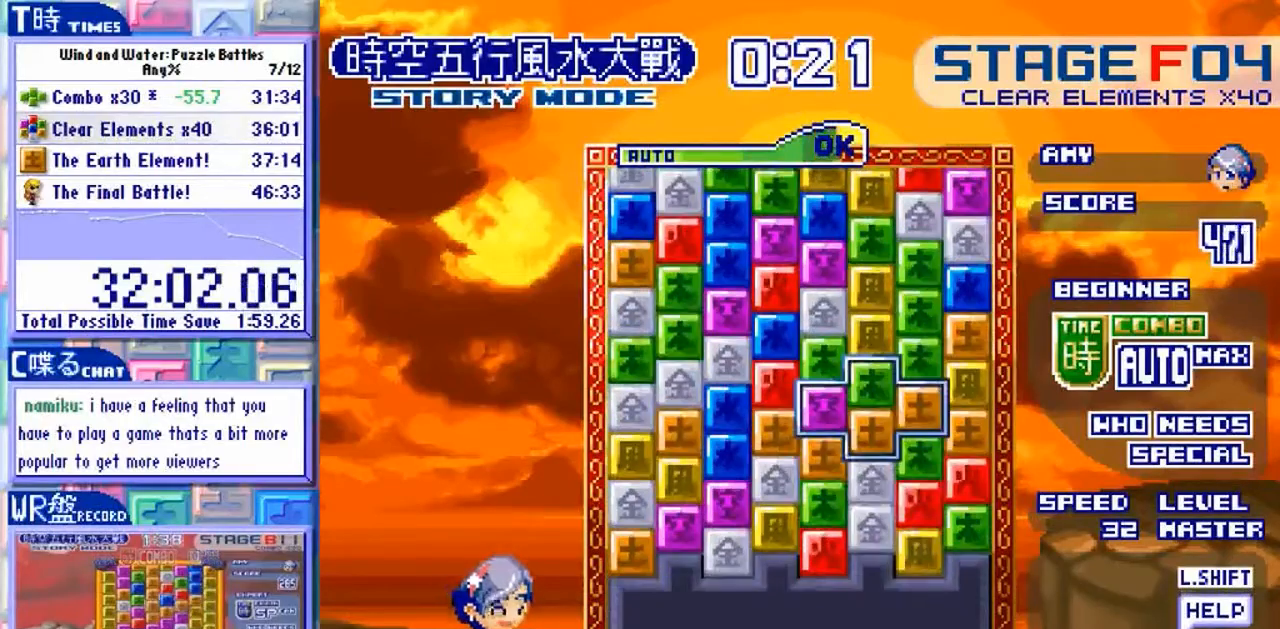
{"dt_ms": 500, "buttons": [], "left_stick": "center", "events": [[167, "left_stick", "down"], [300, "left_stick", "center"]]}
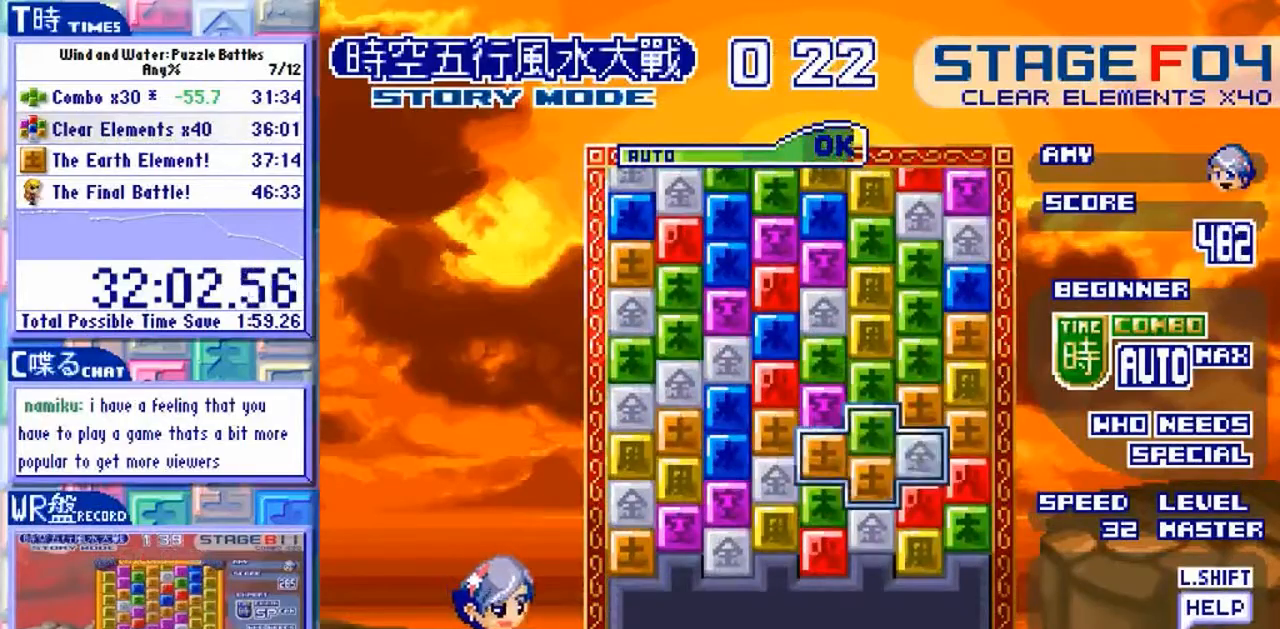
{"dt_ms": 500, "buttons": [], "left_stick": "up", "events": [[100, "left_stick", "down"], [200, "Y", "down"], [200, "left_stick", "center"], [300, "Y", "up"], [333, "left_stick", "up"]]}
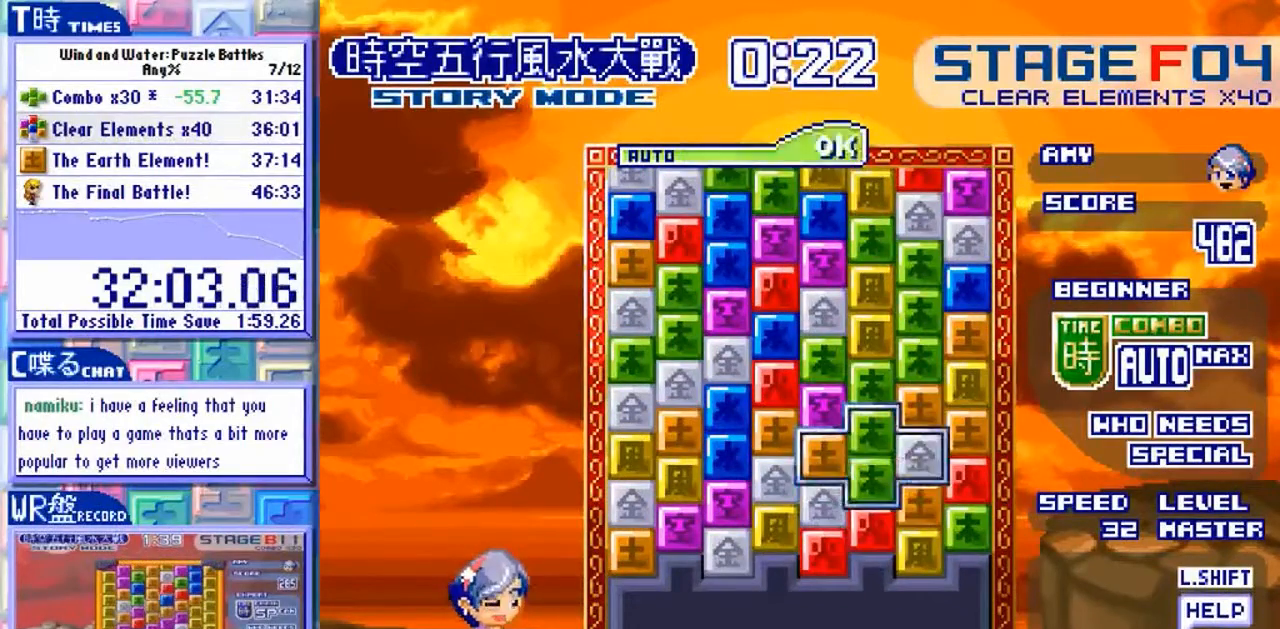
{"dt_ms": 500, "buttons": [], "left_stick": "center", "events": [[500, "left_stick", "center"]]}
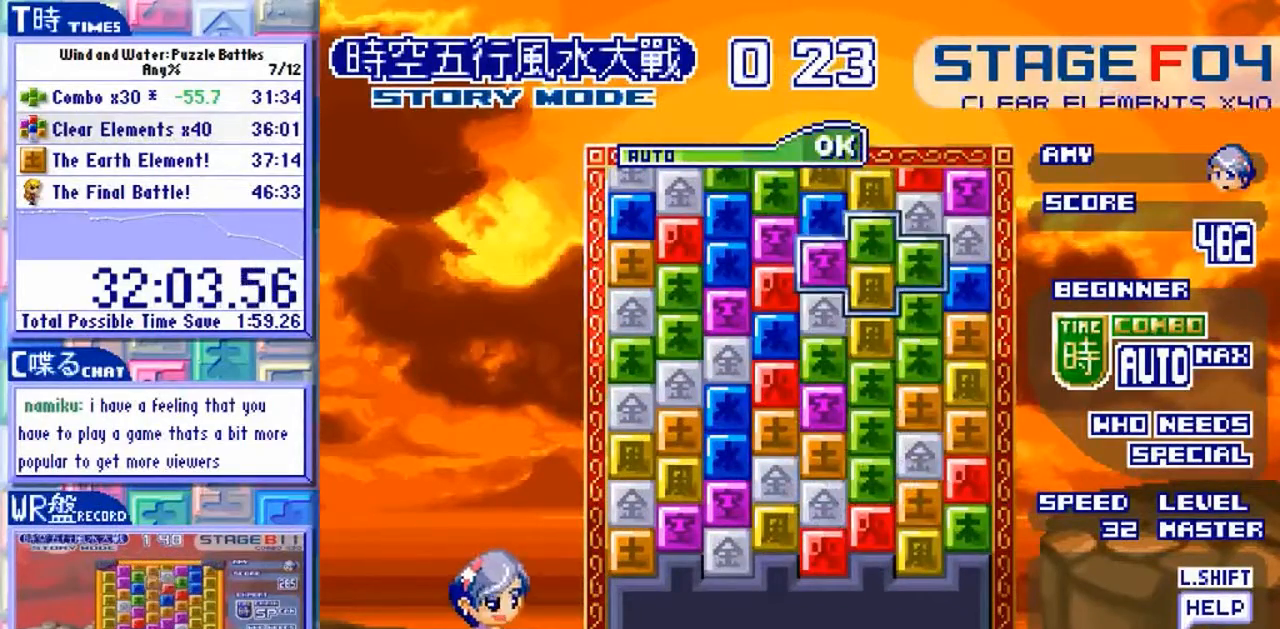
{"dt_ms": 1000, "buttons": [], "left_stick": "center"}
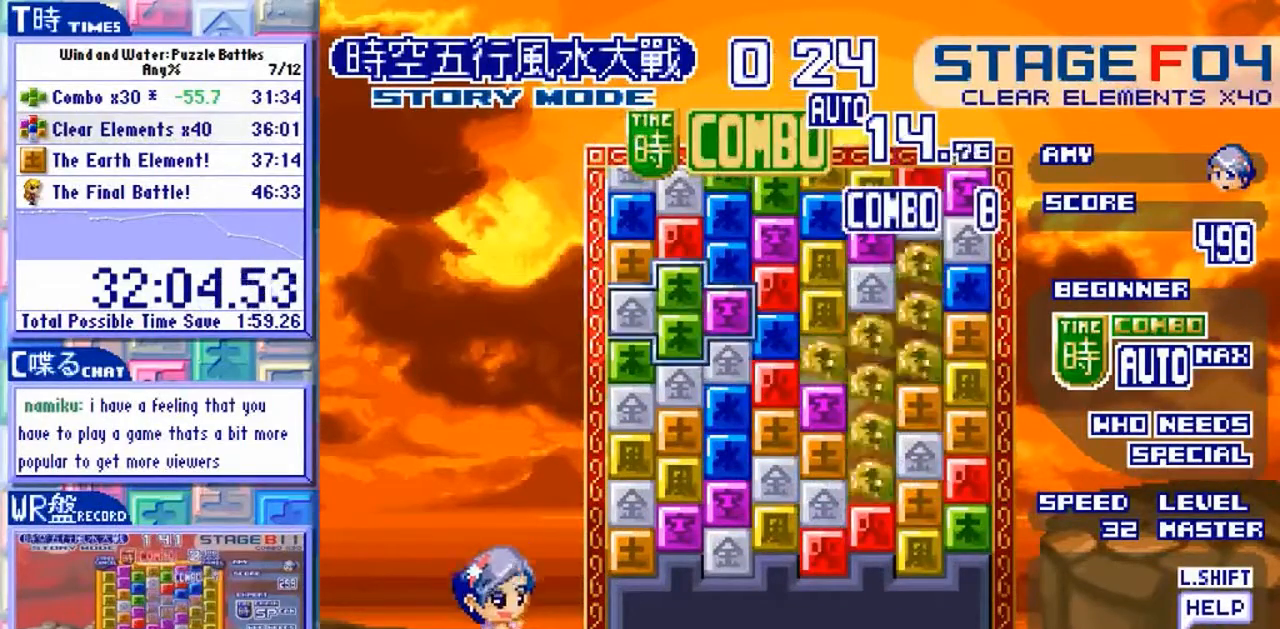
{"dt_ms": 500, "buttons": [], "left_stick": "center", "events": [[67, "left_stick", "down"], [167, "left_stick", "center"], [333, "left_stick", "up"], [433, "left_stick", "center"]]}
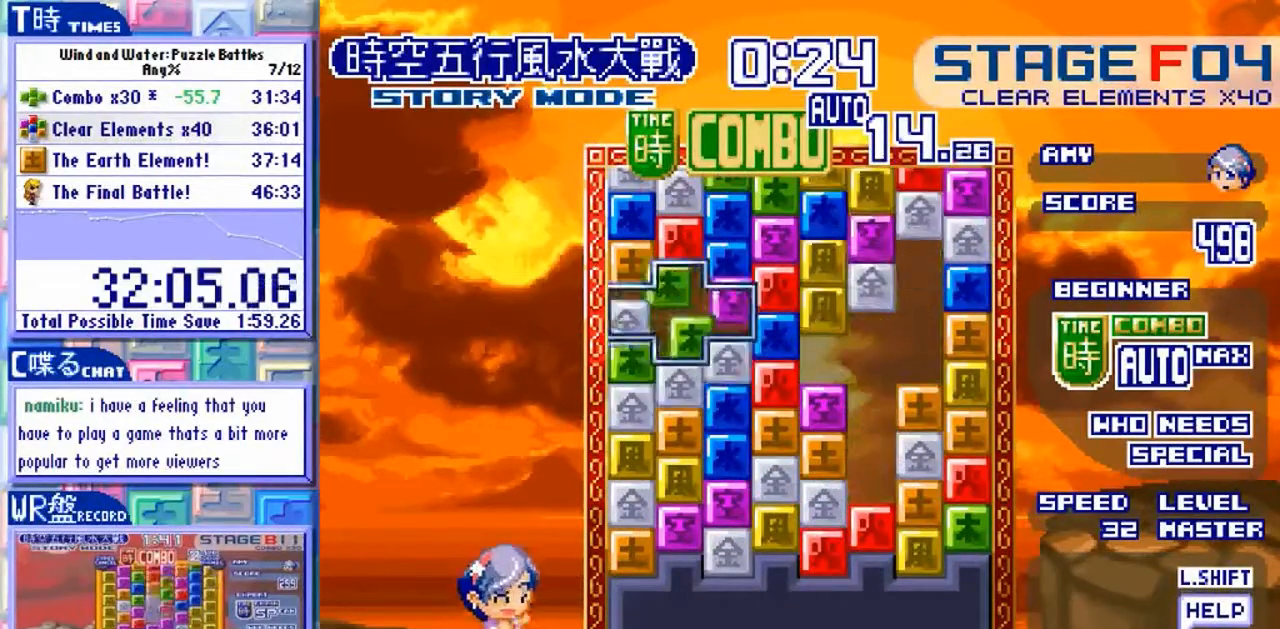
{"dt_ms": 500, "buttons": [], "left_stick": "down", "events": [[33, "left_stick", "down"], [167, "left_stick", "center"], [433, "left_stick", "down"]]}
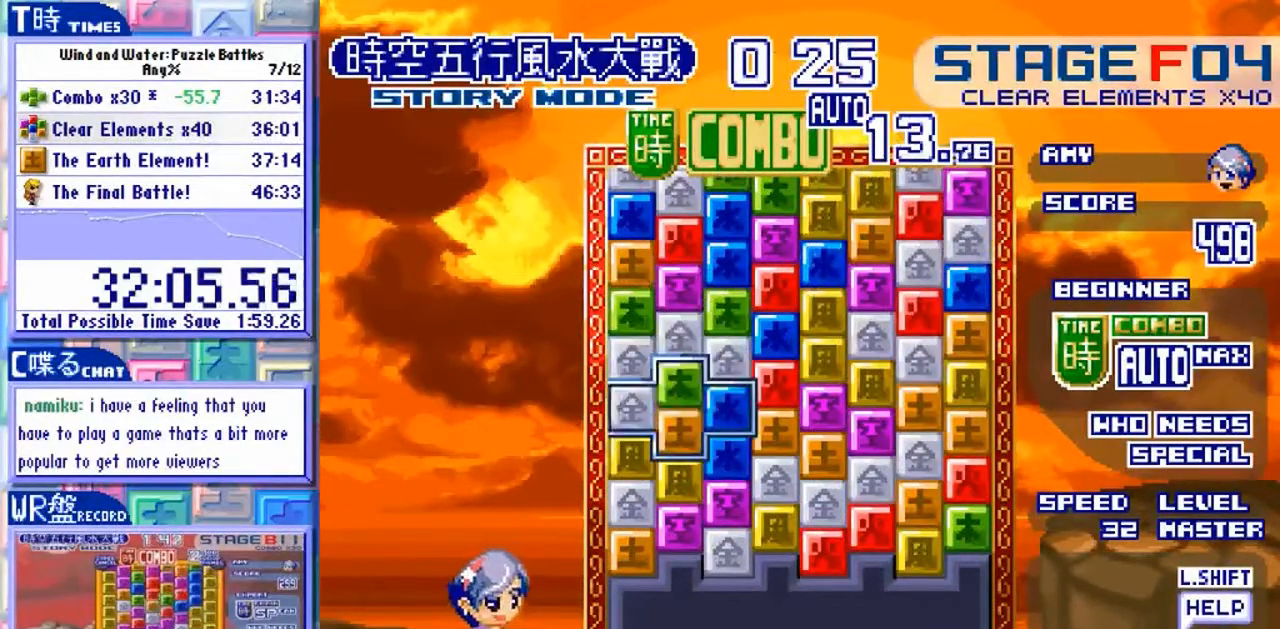
{"dt_ms": 500, "buttons": [], "left_stick": "left", "events": [[33, "Y", "down"], [33, "left_stick", "center"], [167, "Y", "up"], [333, "left_stick", "left"]]}
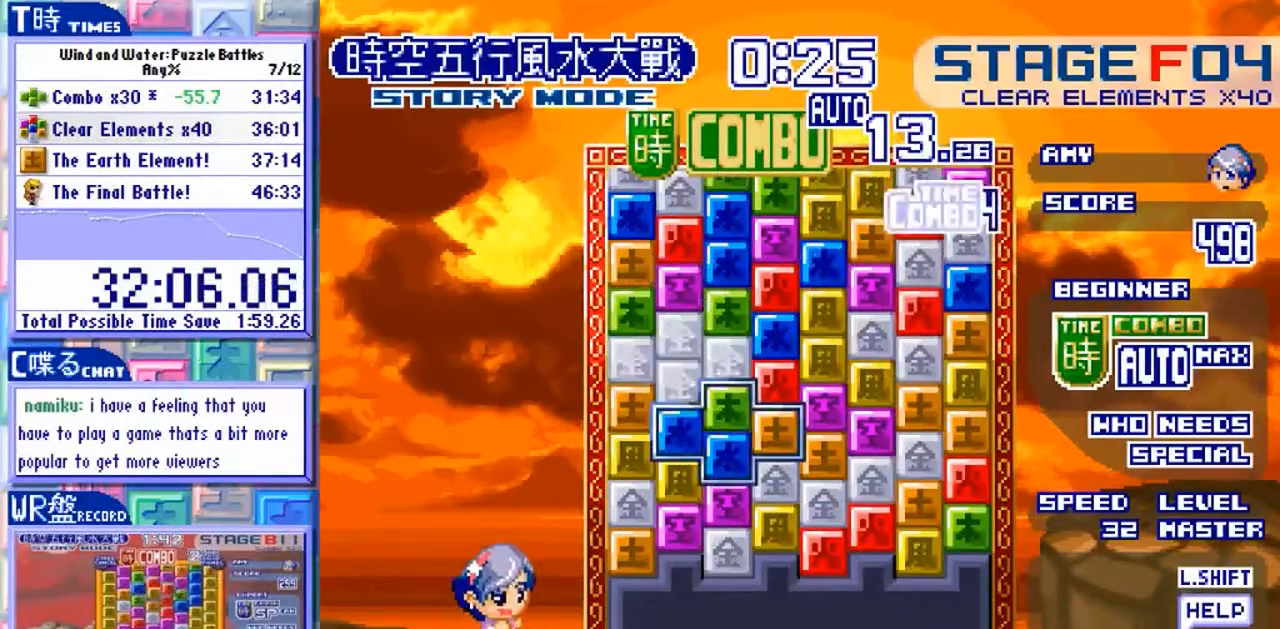
{"dt_ms": 500, "buttons": [], "left_stick": "center", "events": [[333, "left_stick", "center"]]}
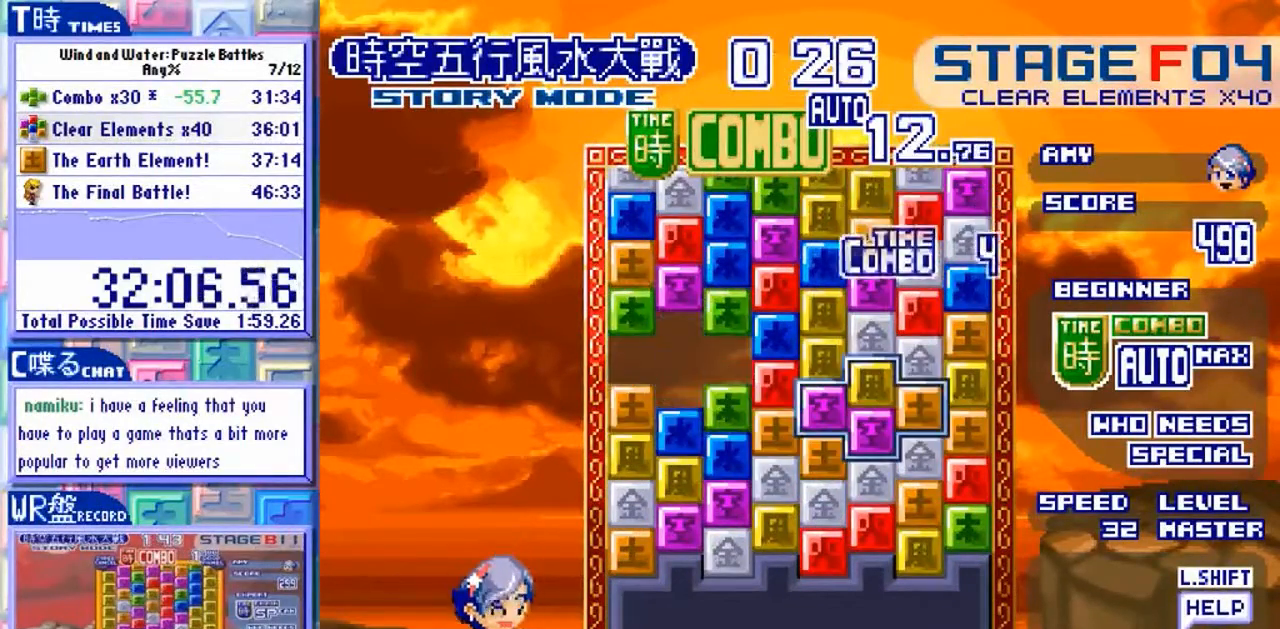
{"dt_ms": 1000, "buttons": [], "left_stick": "up"}
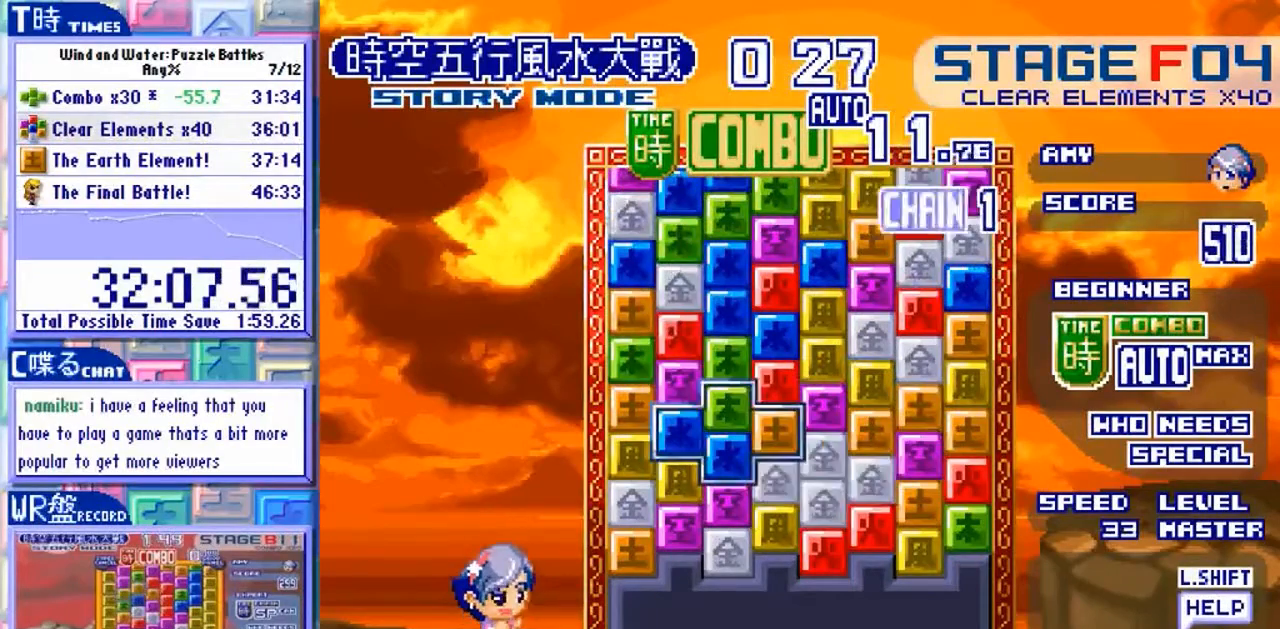
{"dt_ms": 500, "buttons": [], "left_stick": "center"}
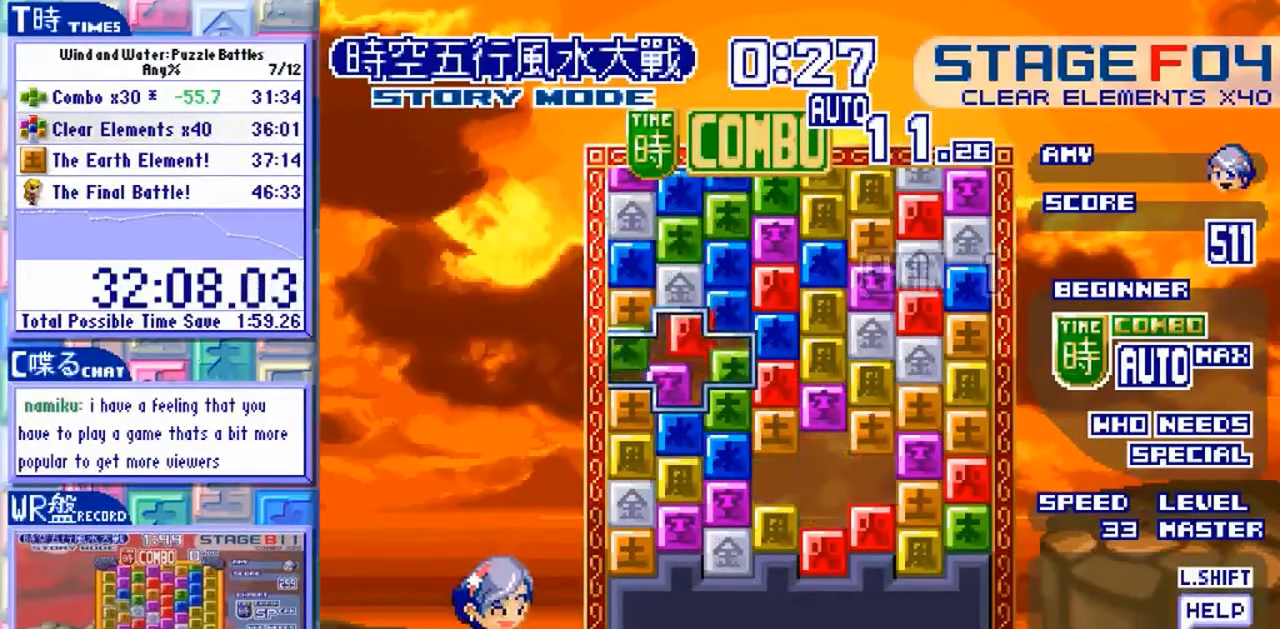
{"dt_ms": 500, "buttons": [], "left_stick": "center", "events": [[100, "left_stick", "down"], [200, "left_stick", "center"]]}
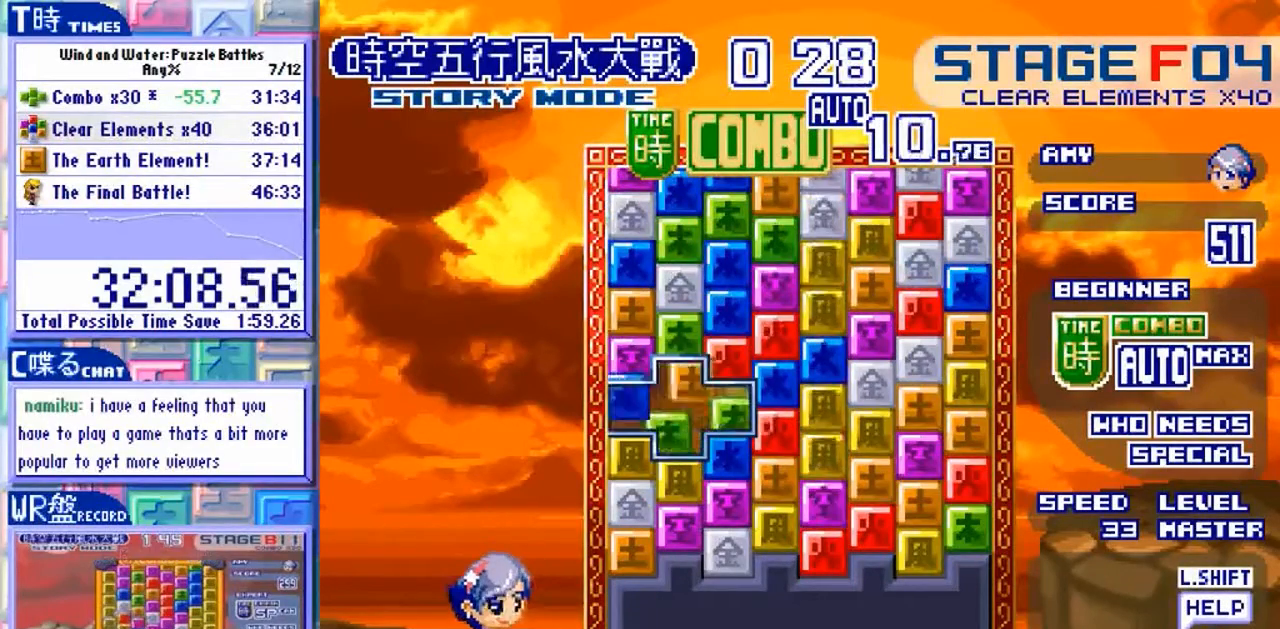
{"dt_ms": 500, "buttons": [], "left_stick": "center", "events": [[100, "left_stick", "up"], [200, "Y", "down"], [200, "left_stick", "center"], [300, "Y", "up"], [367, "Y", "down"], [500, "Y", "up"]]}
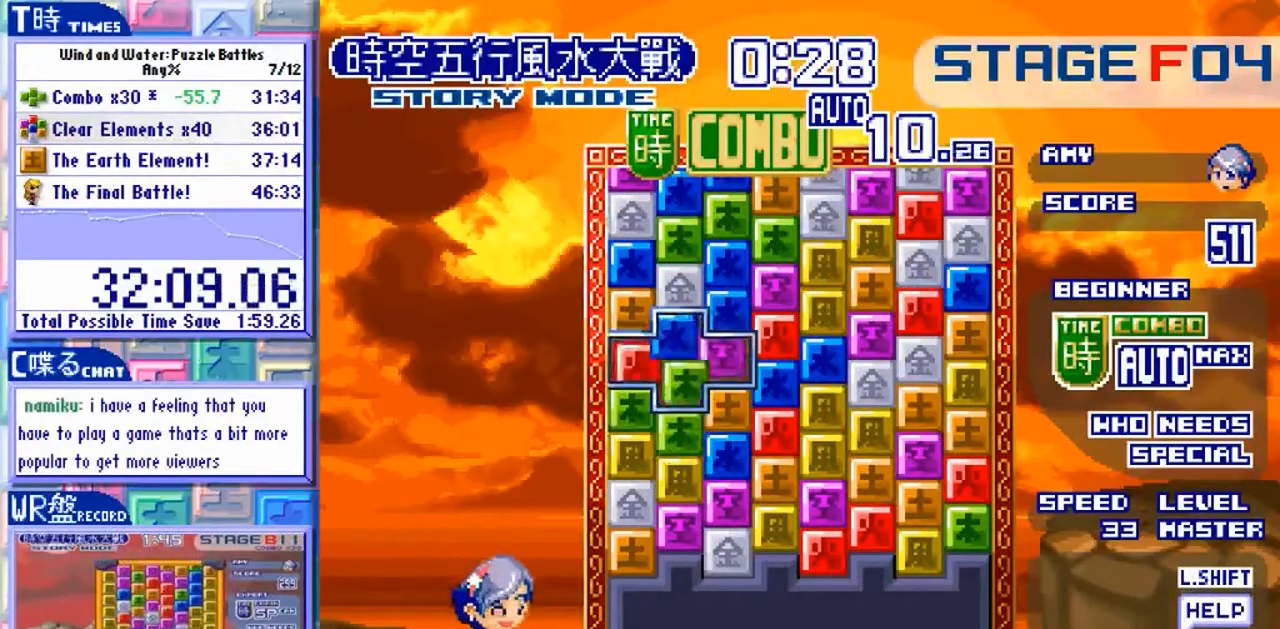
{"dt_ms": 500, "buttons": [], "left_stick": "center", "events": [[33, "left_stick", "up"], [300, "left_stick", "center"]]}
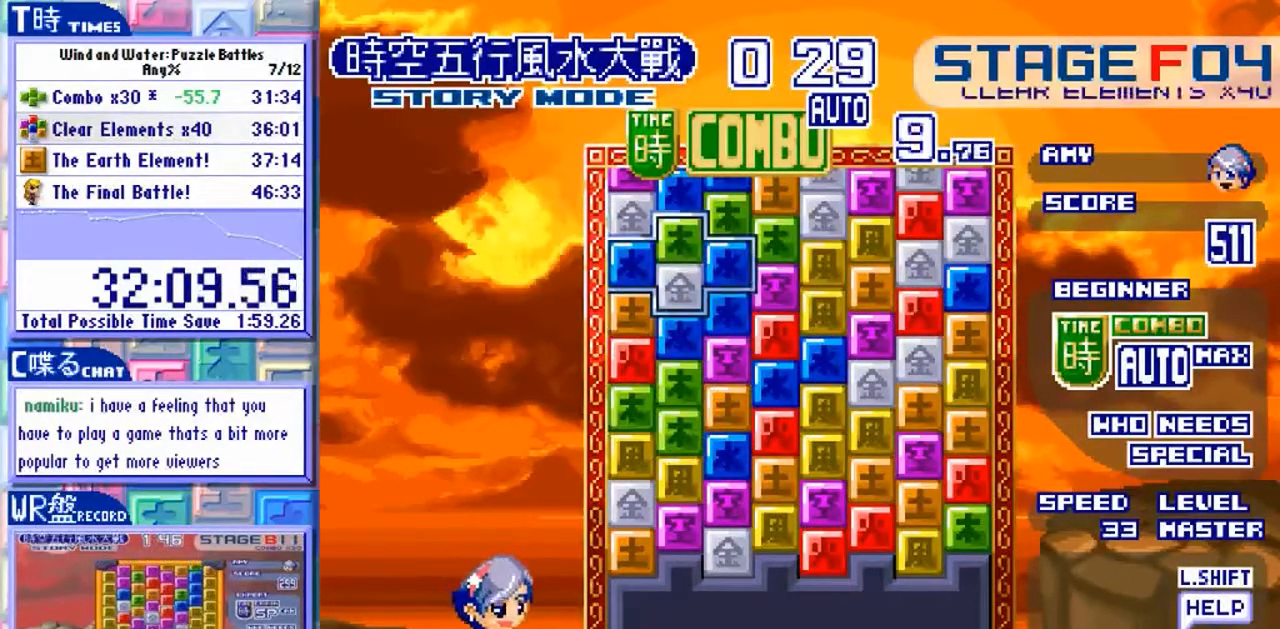
{"dt_ms": 500, "buttons": [], "left_stick": "up"}
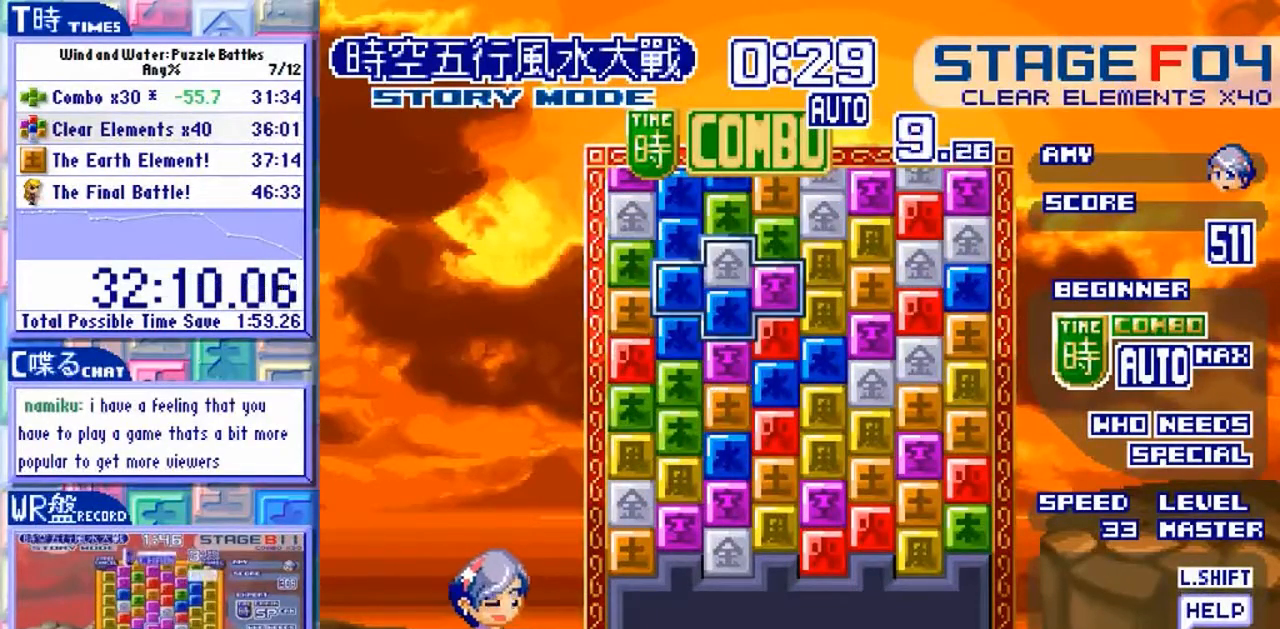
{"dt_ms": 500, "buttons": [], "left_stick": "down", "events": [[133, "left_stick", "center"], [433, "left_stick", "down"]]}
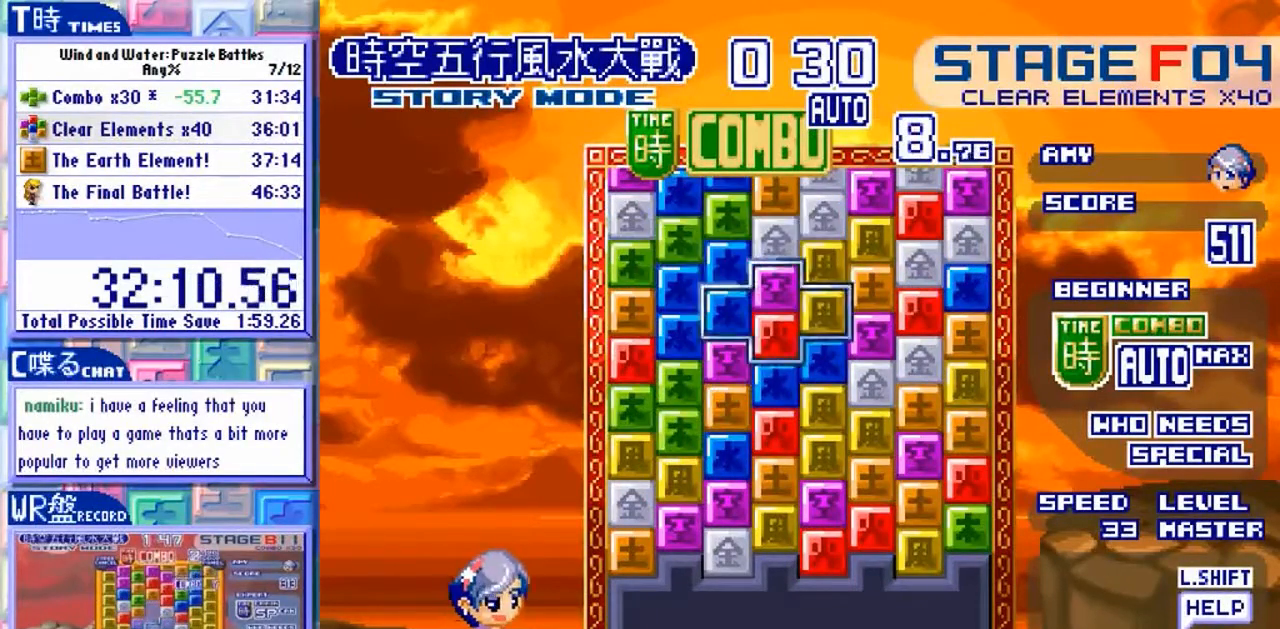
{"dt_ms": 500, "buttons": [], "left_stick": "center", "events": [[167, "left_stick", "center"], [400, "Y", "down"], [467, "Y", "up"]]}
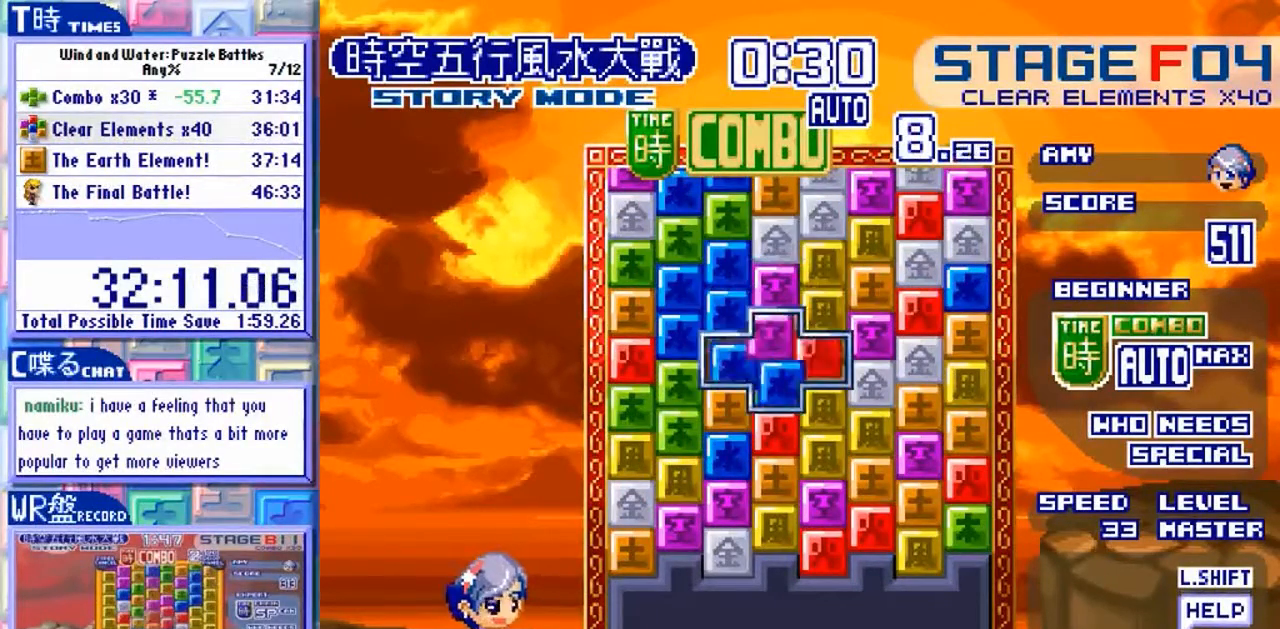
{"dt_ms": 500, "buttons": [], "left_stick": "down", "events": [[33, "Y", "down"], [133, "Y", "up"], [167, "left_stick", "up"], [233, "Y", "down"], [233, "left_stick", "center"], [333, "Y", "up"], [467, "left_stick", "down"]]}
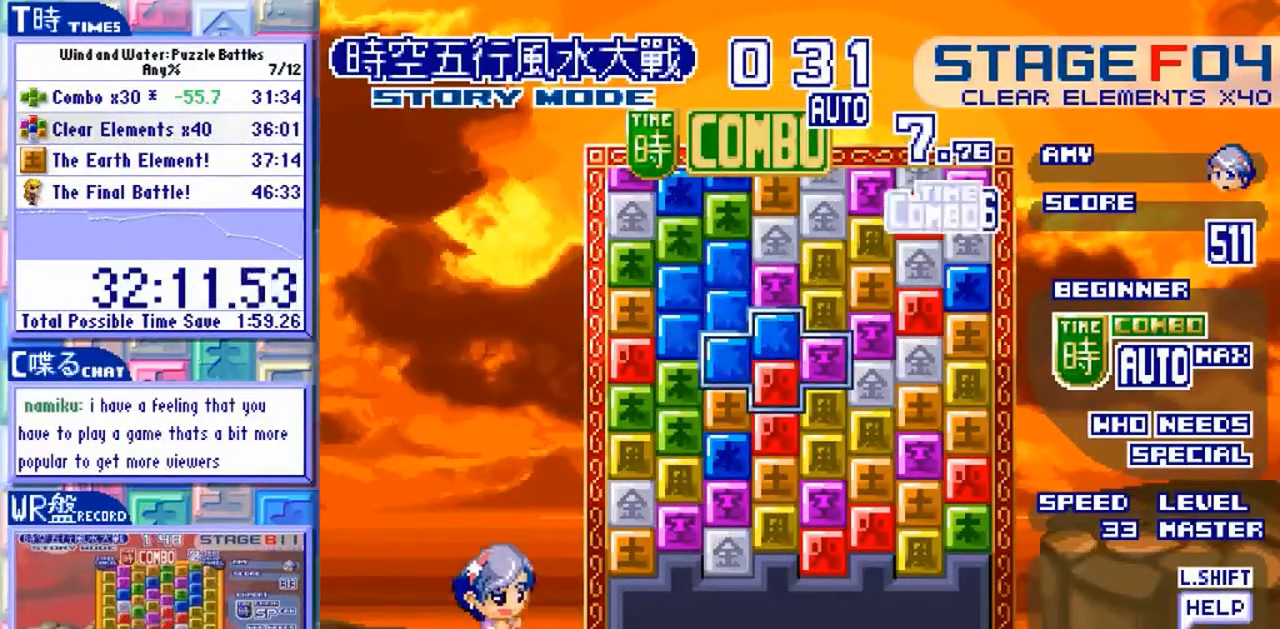
{"dt_ms": 500, "buttons": [], "left_stick": "left", "events": [[167, "left_stick", "center"], [233, "left_stick", "down"], [400, "left_stick", "center"], [500, "left_stick", "left"]]}
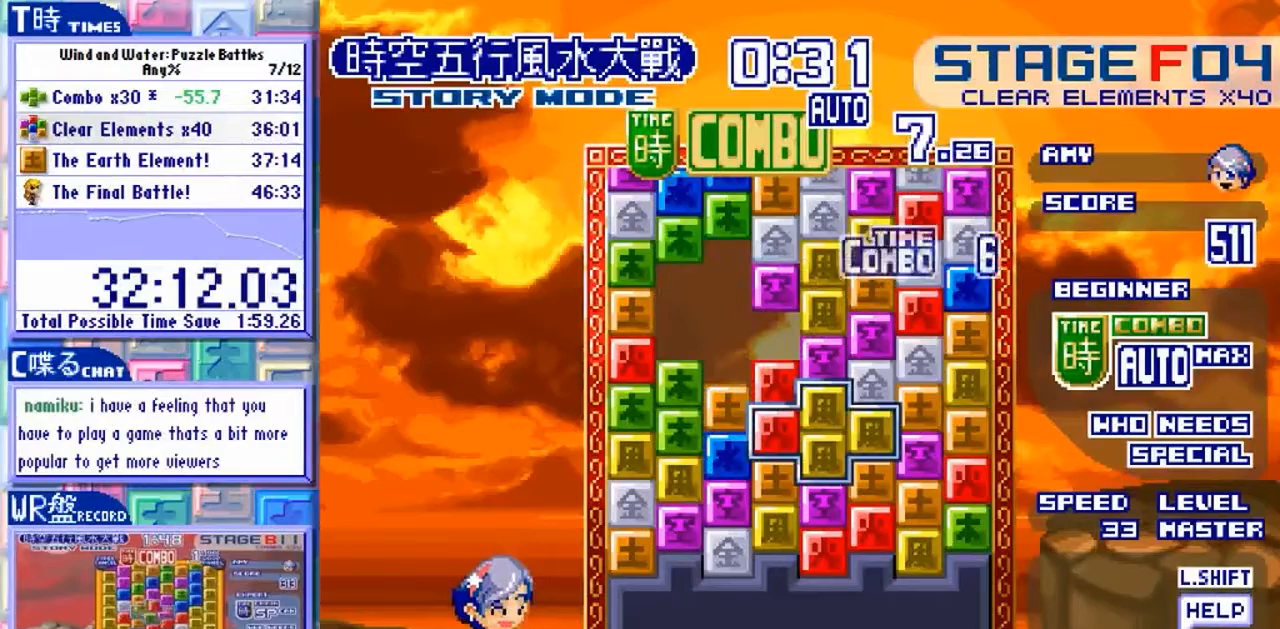
{"dt_ms": 500, "buttons": [], "left_stick": "center", "events": [[367, "left_stick", "center"]]}